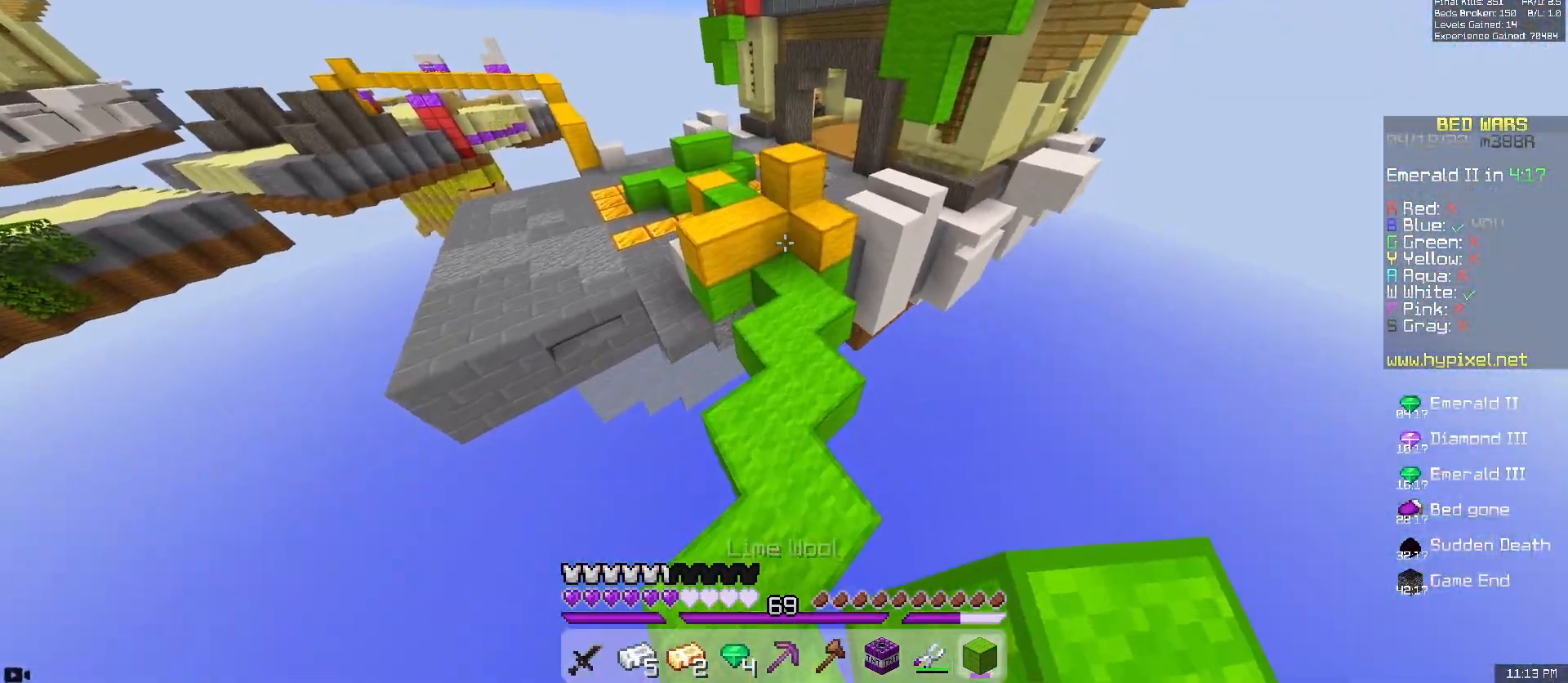
Gameplay with keyboard and mouse; each line is a JSON object with the keys and mouse buttons held at the frame after it. "events" lists presses ("down") and releases ("up") of "a", "d", "s", "space", "w", "mouse_left" and "mouse_right" between this image and that frame as [ms after this image, input, new state], when the widget could be followed in between. "mouse_left", "mouse_right" = the "left", "right" buttons of the "mouse" list. No other keys are recorded. Fast repeated clicks can show as one long hold. Mouse movement is not recorded.
{"keys": ["a", "space", "w"], "mouse": [], "events": [[233, "mouse_right", "down"], [300, "space", "down"], [367, "a", "down"], [367, "mouse_right", "up"]]}
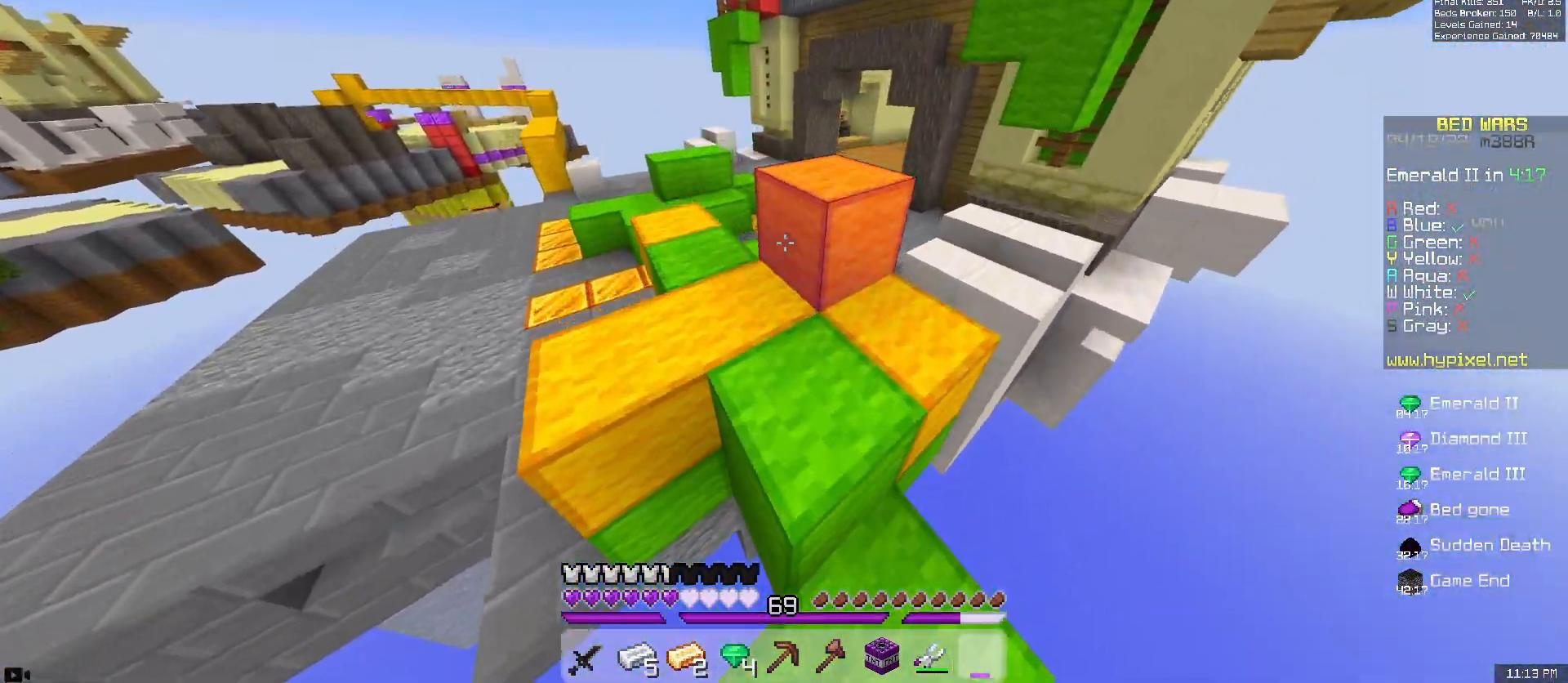
{"keys": ["space", "w"], "mouse": [], "events": [[17, "space", "up"], [417, "a", "up"], [450, "space", "down"]]}
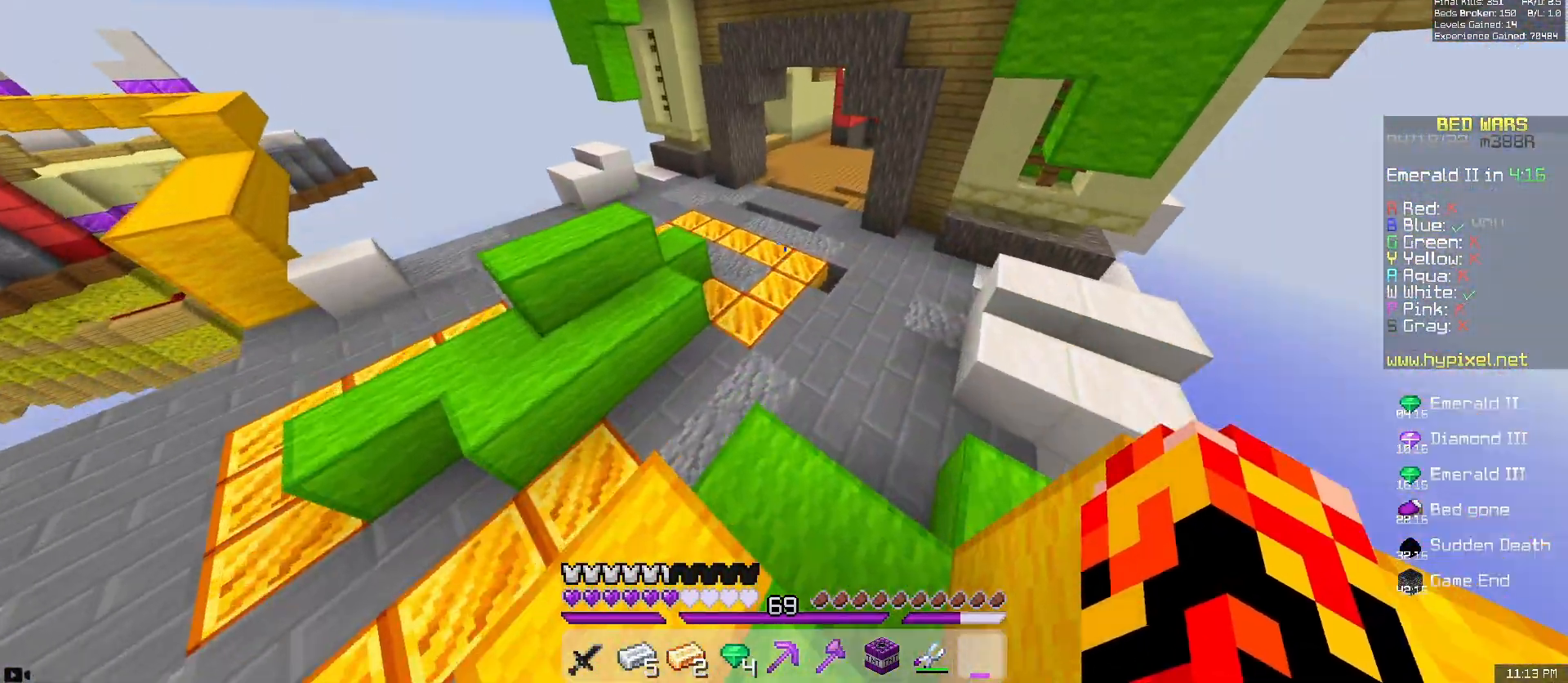
{"keys": ["w"], "mouse": [], "events": [[83, "d", "down"], [133, "space", "up"], [300, "d", "up"]]}
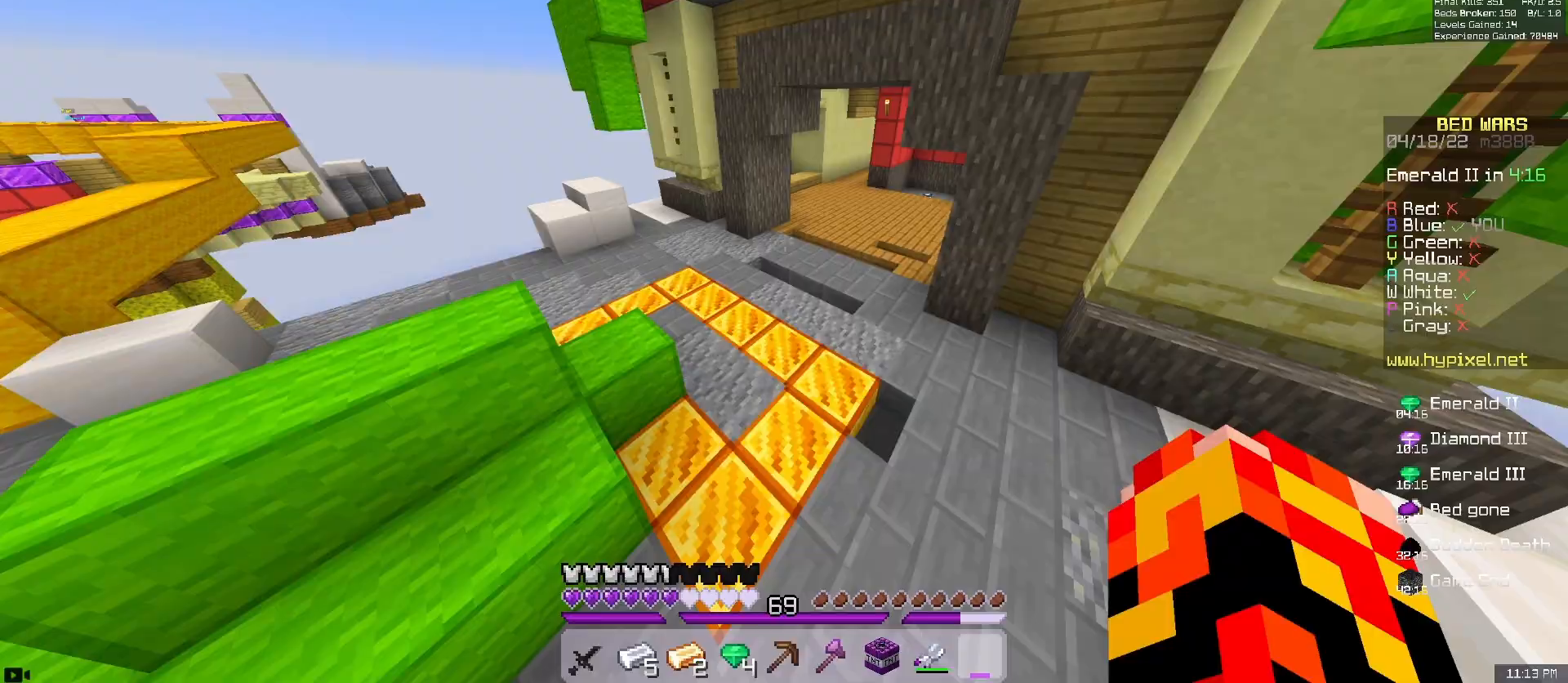
{"keys": ["d"], "mouse": ["left"], "events": [[150, "d", "down"], [233, "mouse_left", "down"], [433, "w", "up"]]}
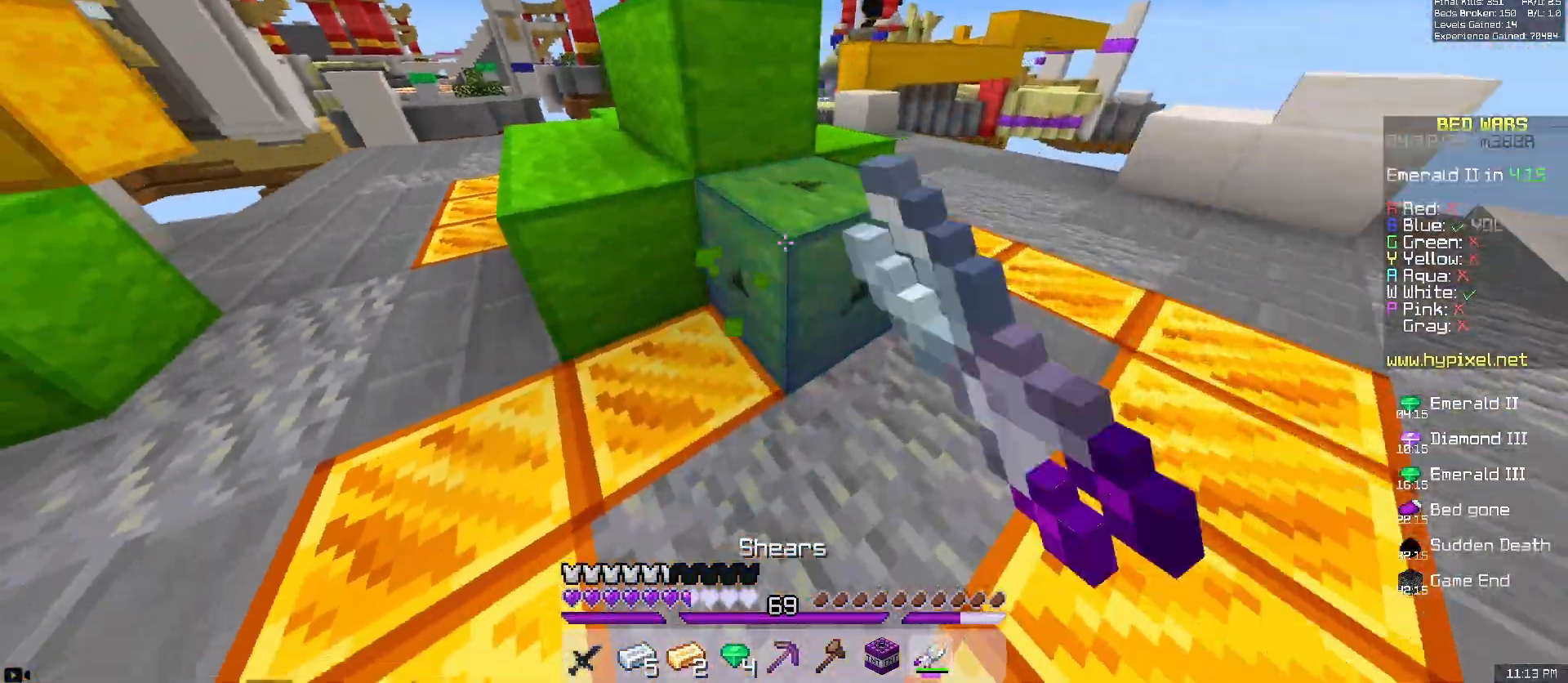
{"keys": ["a"], "mouse": ["left"], "events": [[117, "w", "down"], [267, "d", "up"], [400, "w", "up"], [417, "a", "down"]]}
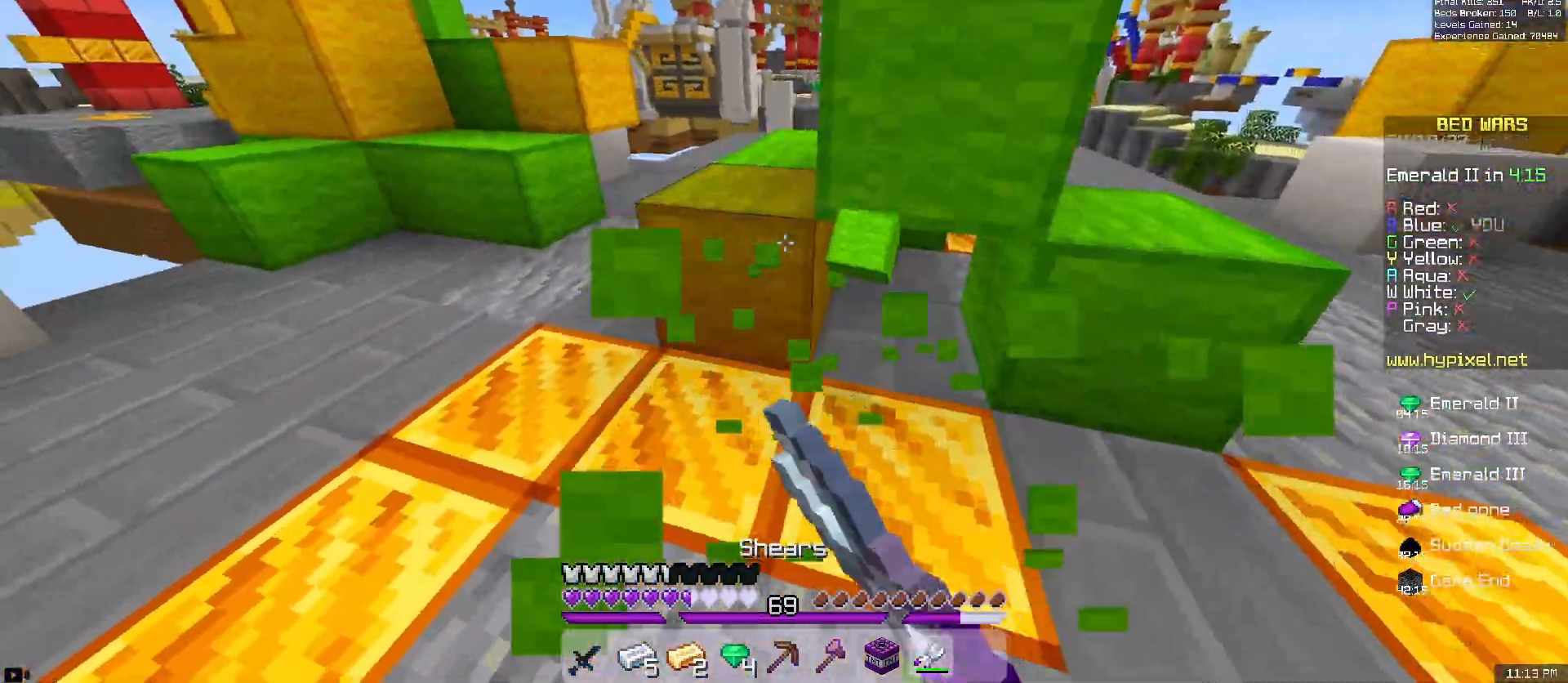
{"keys": ["a", "w"], "mouse": ["left"], "events": [[100, "a", "up"], [250, "w", "down"], [350, "a", "down"]]}
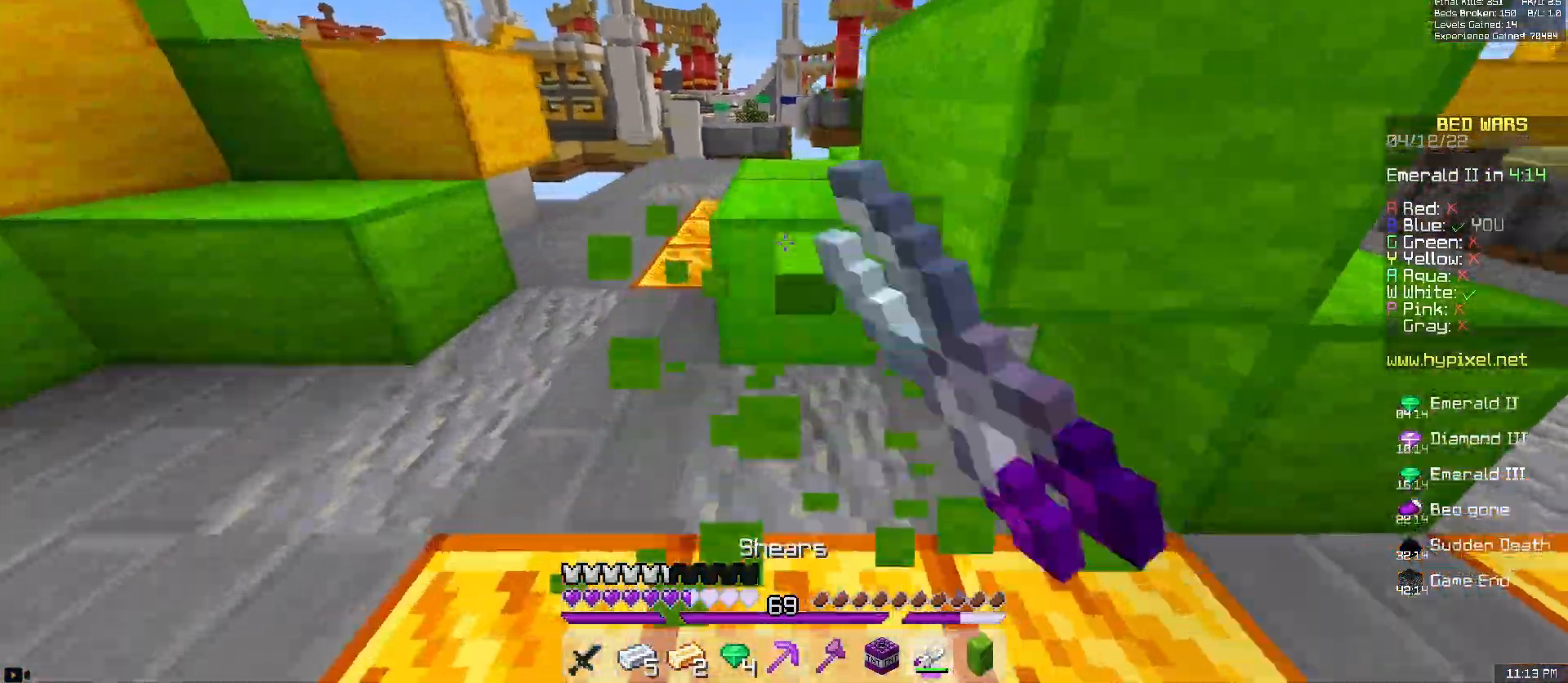
{"keys": ["a", "w"], "mouse": ["left"], "events": [[67, "a", "up"], [67, "w", "up"], [167, "w", "down"], [300, "a", "down"]]}
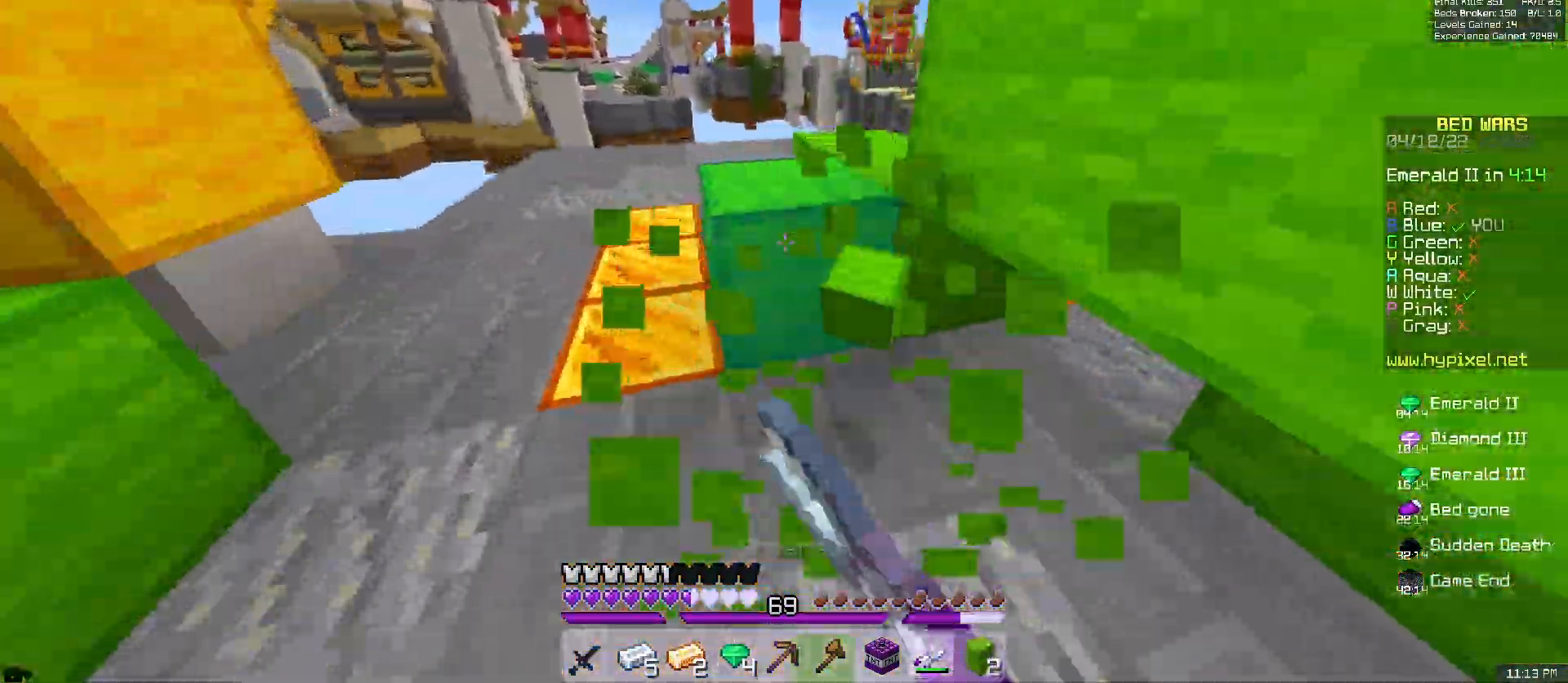
{"keys": ["a", "w"], "mouse": ["left"], "events": [[50, "w", "up"], [67, "a", "up"], [200, "w", "down"], [333, "a", "down"]]}
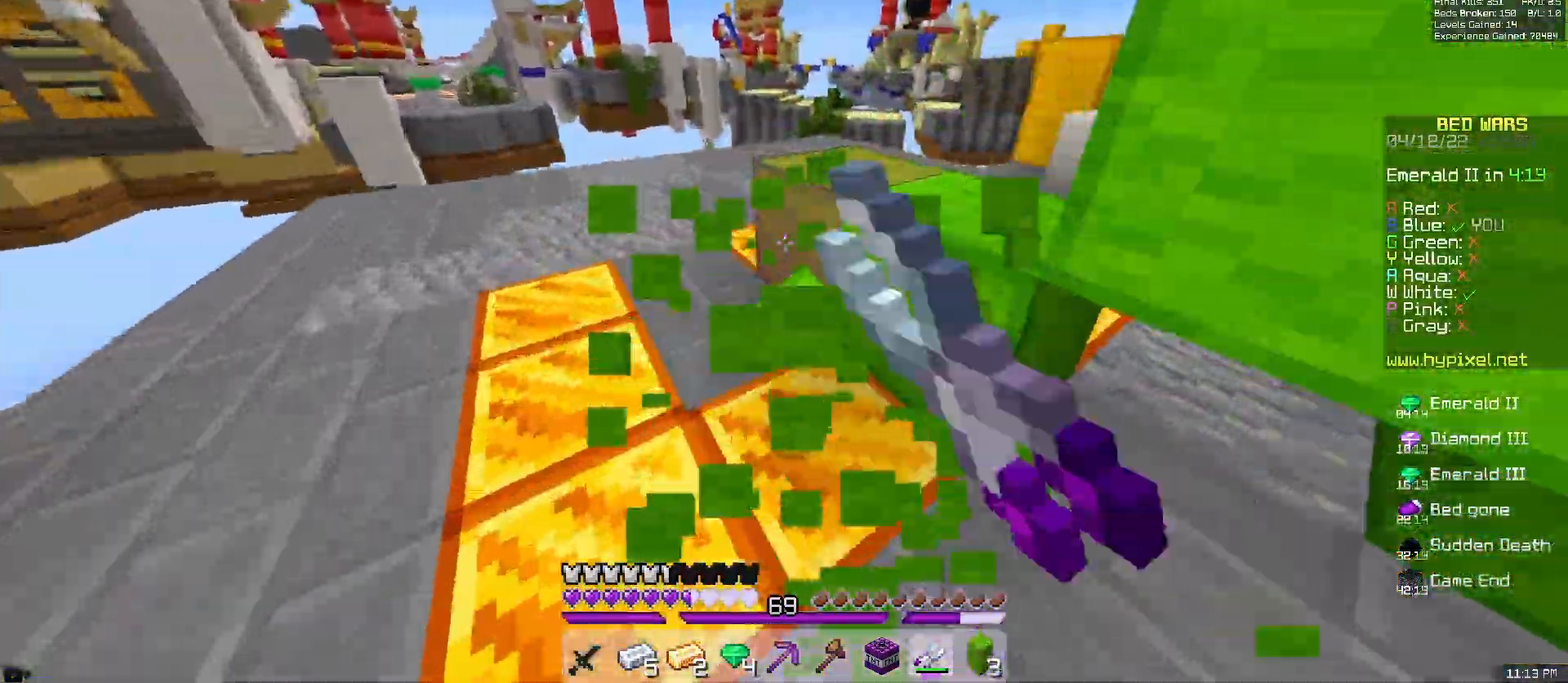
{"keys": ["a", "w"], "mouse": ["left"], "events": []}
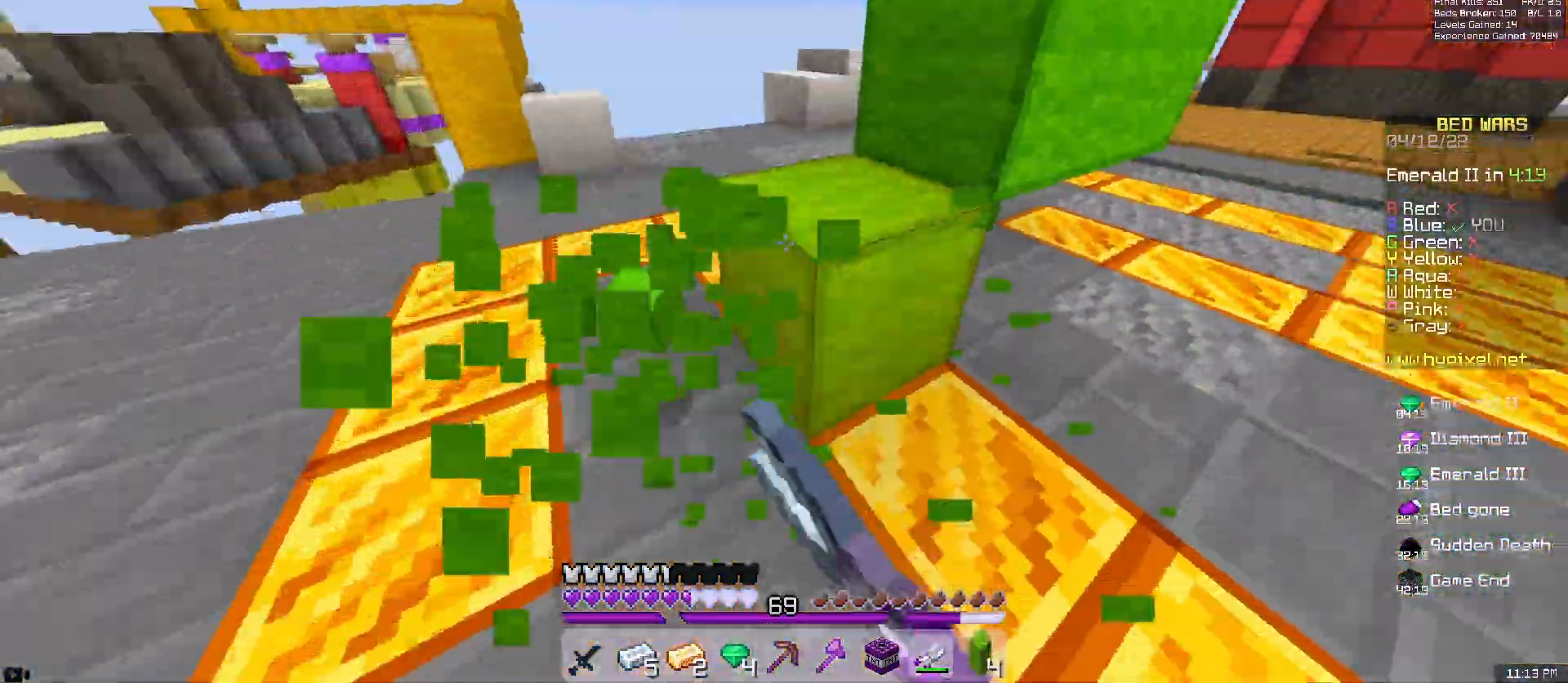
{"keys": ["a", "w"], "mouse": ["left"], "events": [[150, "w", "up"], [333, "w", "down"]]}
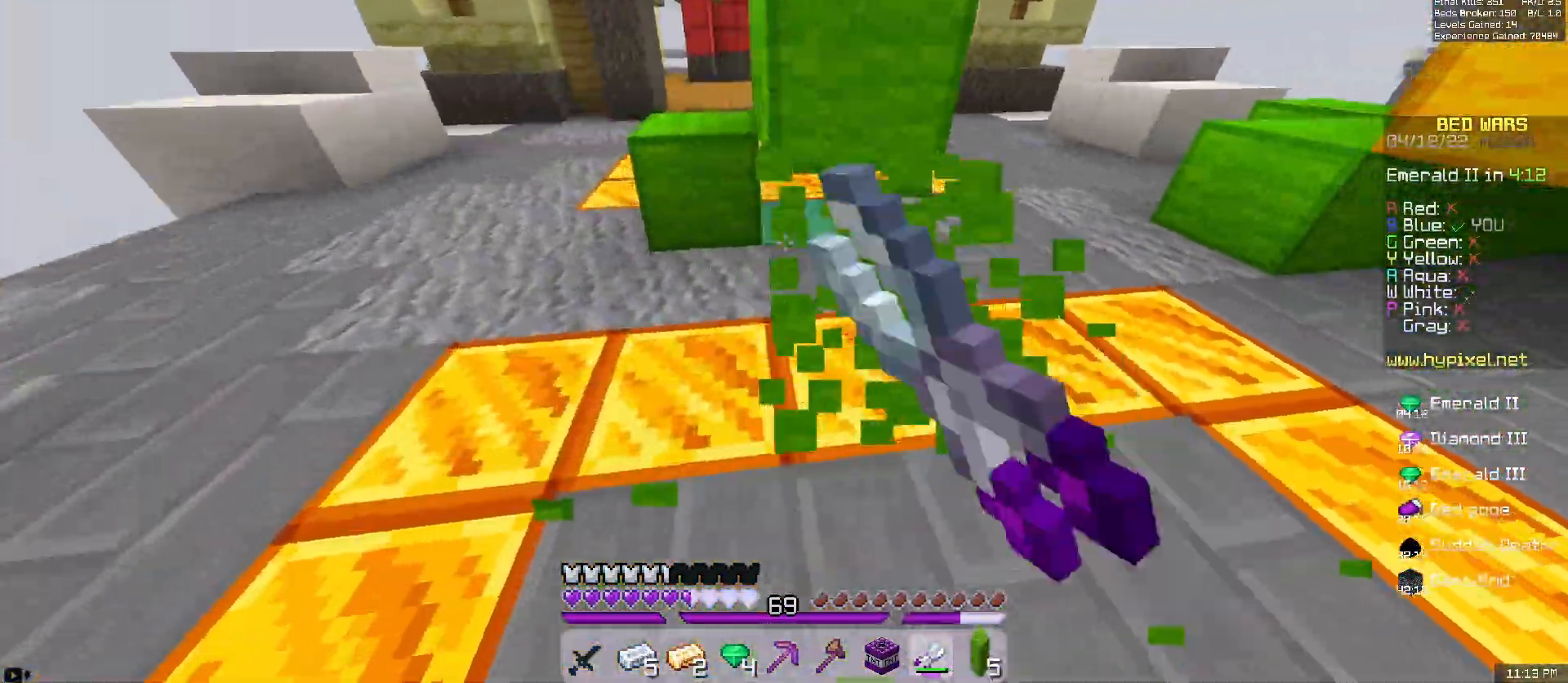
{"keys": ["a", "w"], "mouse": ["left"], "events": []}
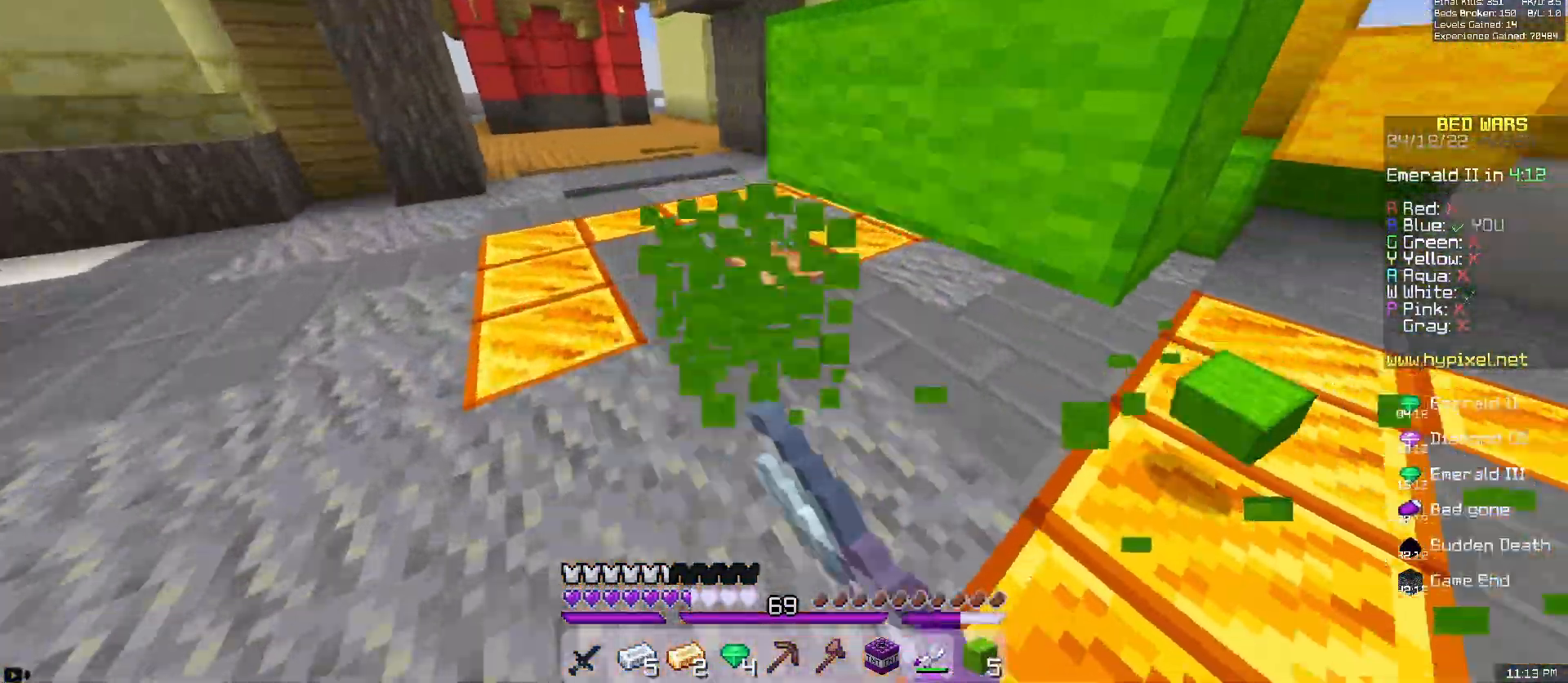
{"keys": [], "mouse": ["left"], "events": [[17, "a", "up"], [50, "d", "down"], [167, "w", "up"], [367, "d", "up"]]}
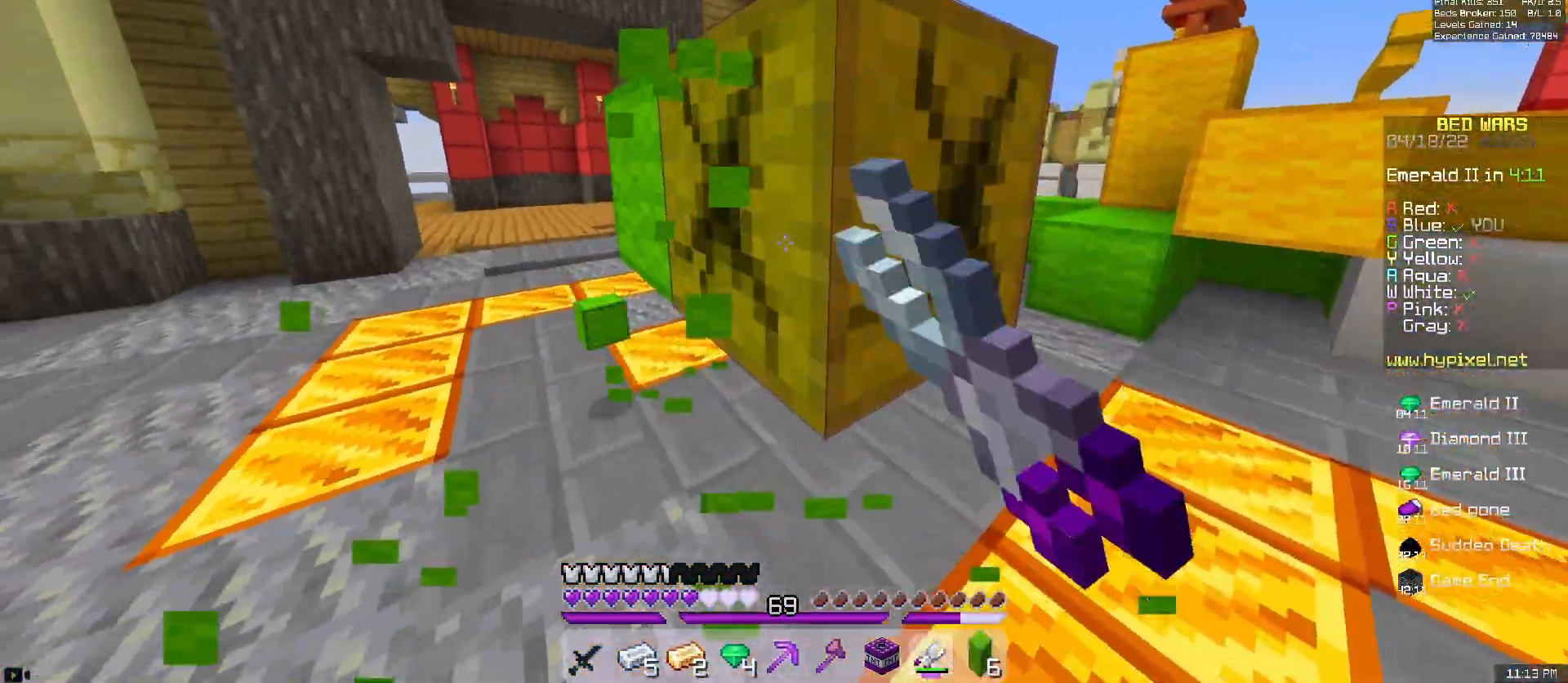
{"keys": [], "mouse": ["left"], "events": [[100, "d", "down"], [167, "w", "down"], [283, "d", "up"], [333, "w", "up"]]}
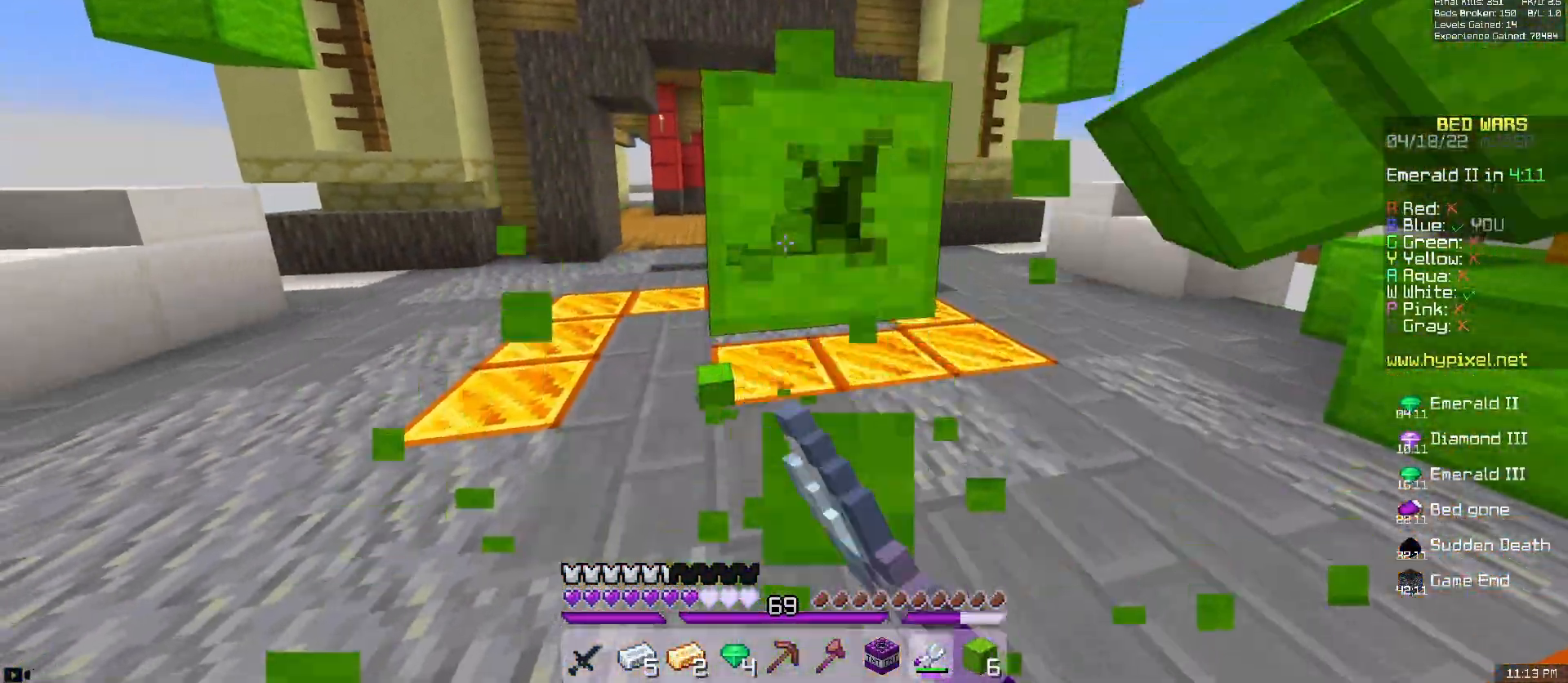
{"keys": ["a", "w"], "mouse": [], "events": [[217, "w", "down"], [367, "mouse_left", "up"], [467, "a", "down"]]}
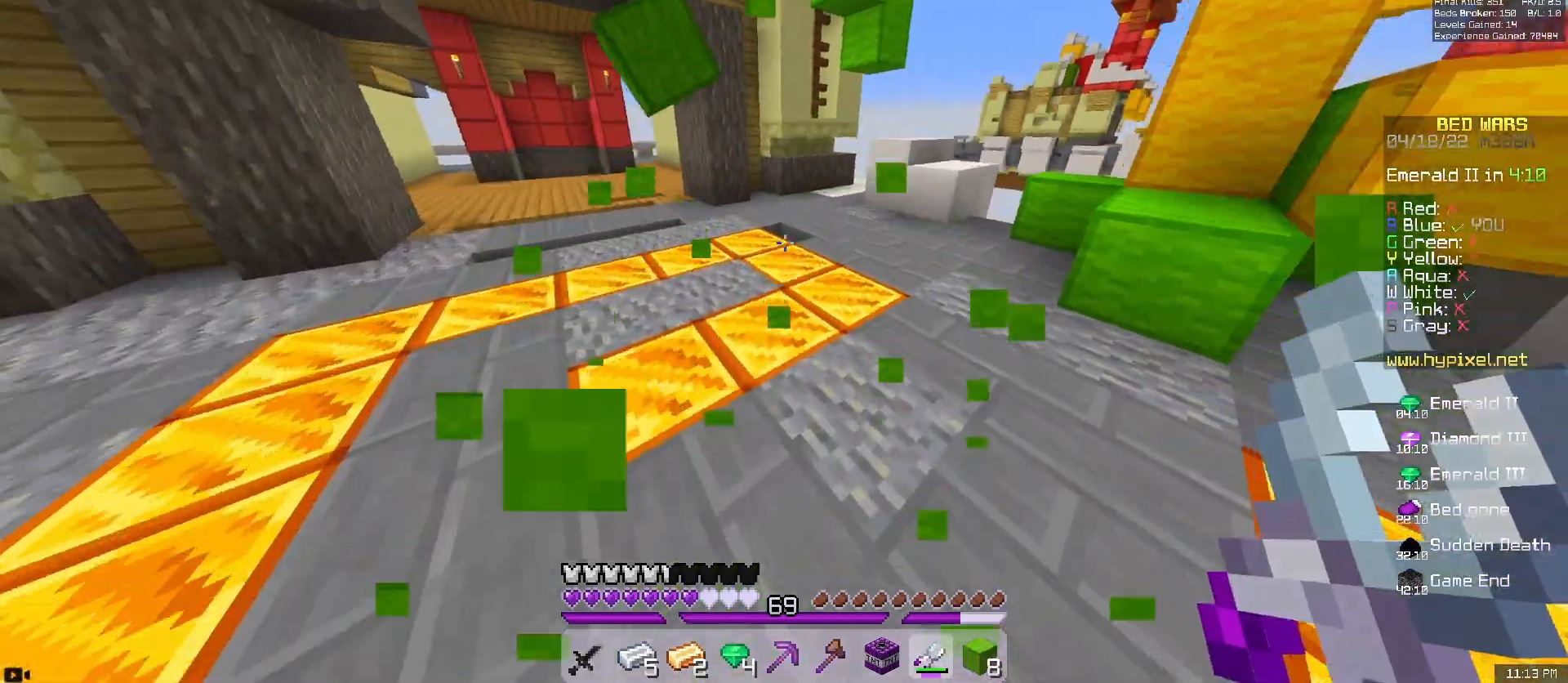
{"keys": [], "mouse": [], "events": [[217, "a", "up"], [267, "w", "up"]]}
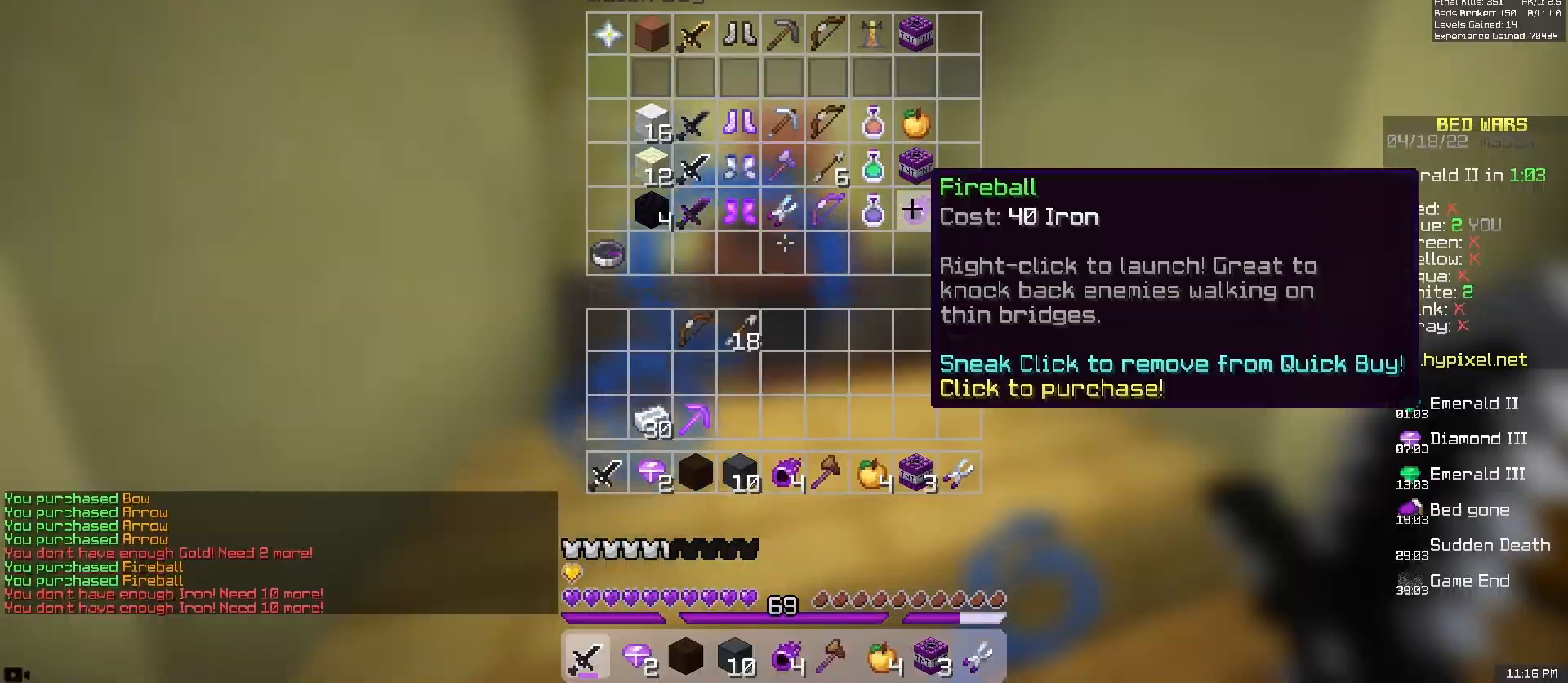
{"keys": [], "mouse": [], "events": []}
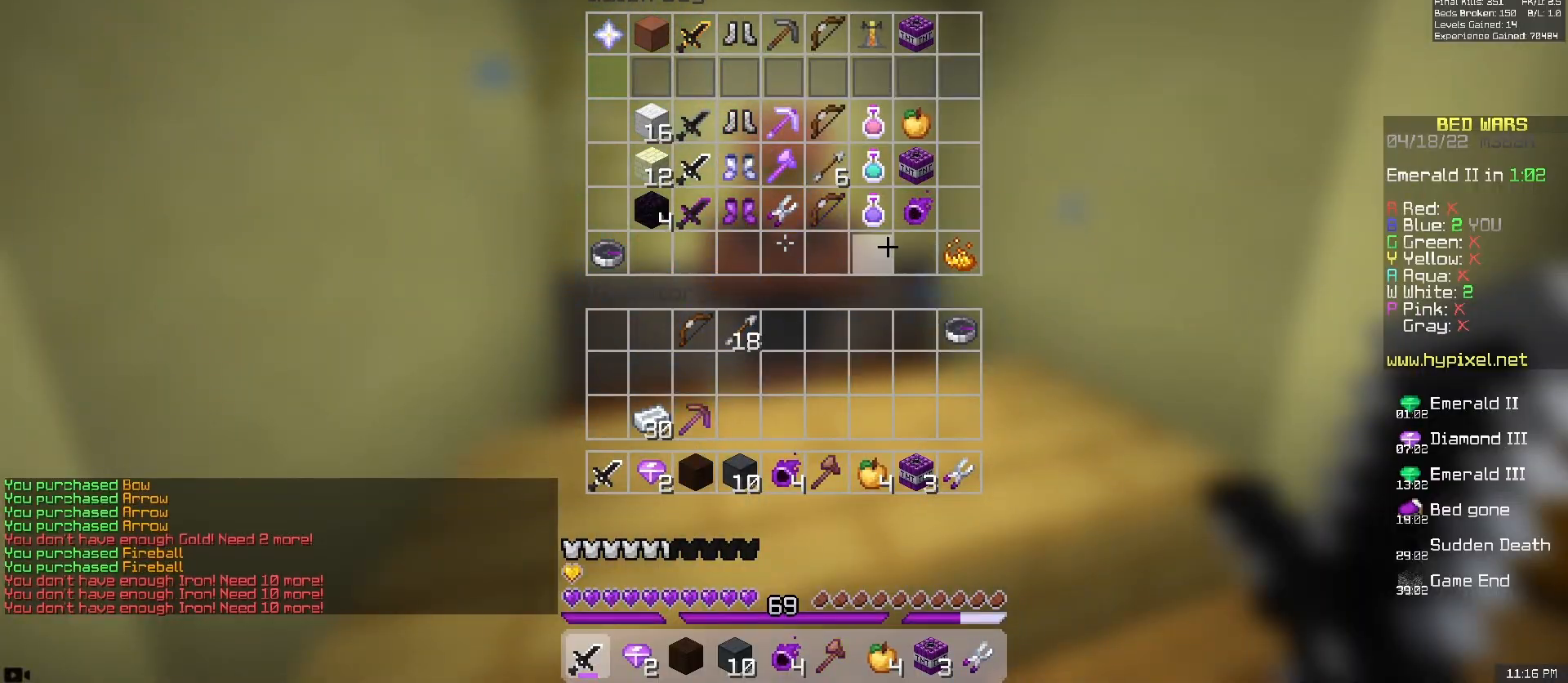
{"keys": [], "mouse": [], "events": []}
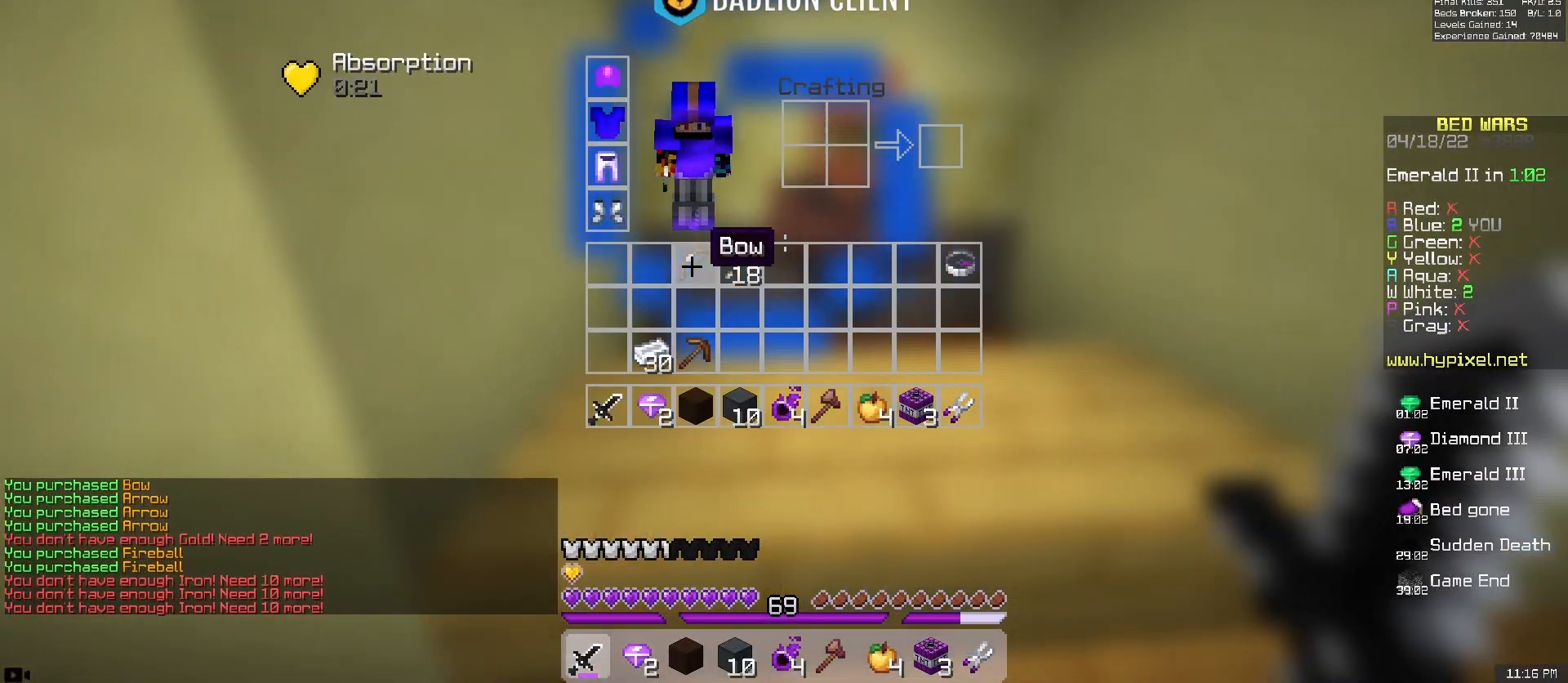
{"keys": [], "mouse": [], "events": []}
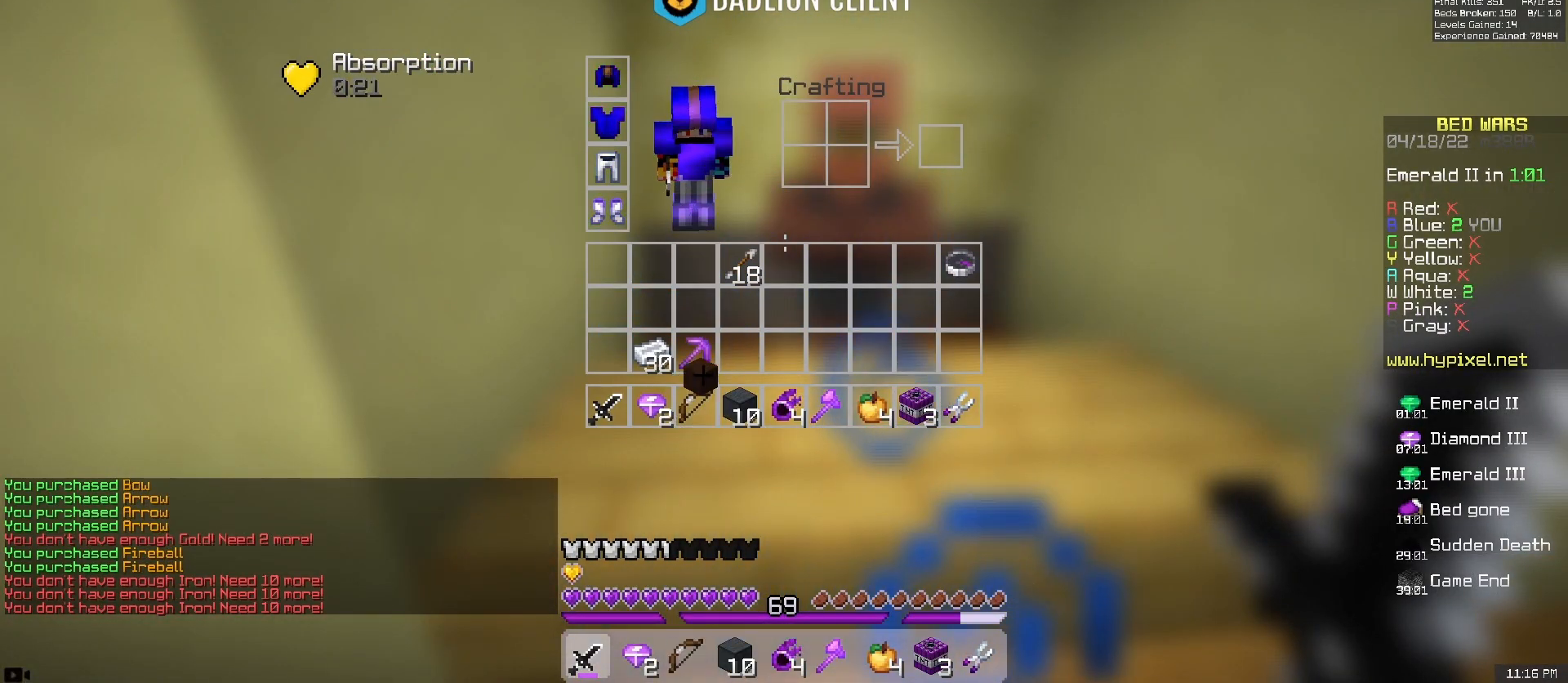
{"keys": [], "mouse": [], "events": []}
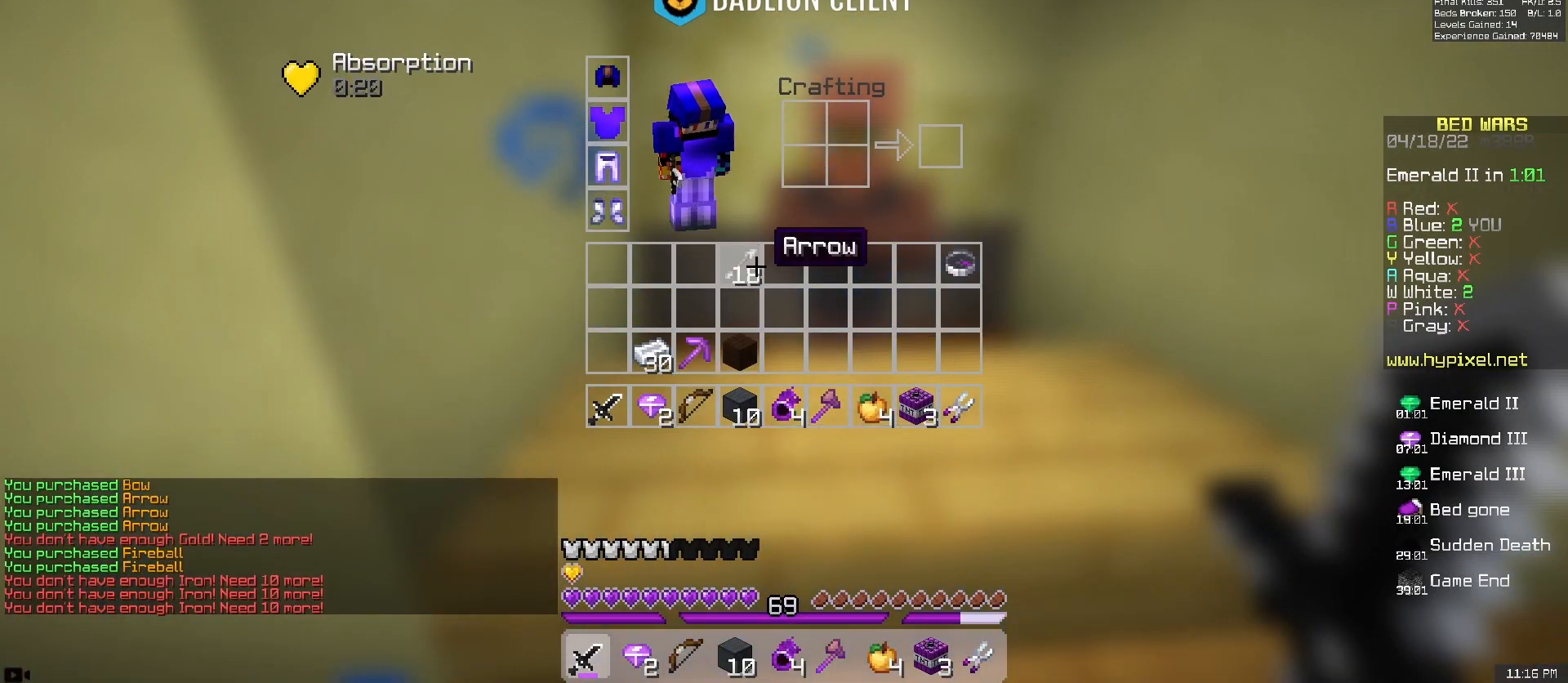
{"keys": [], "mouse": [], "events": []}
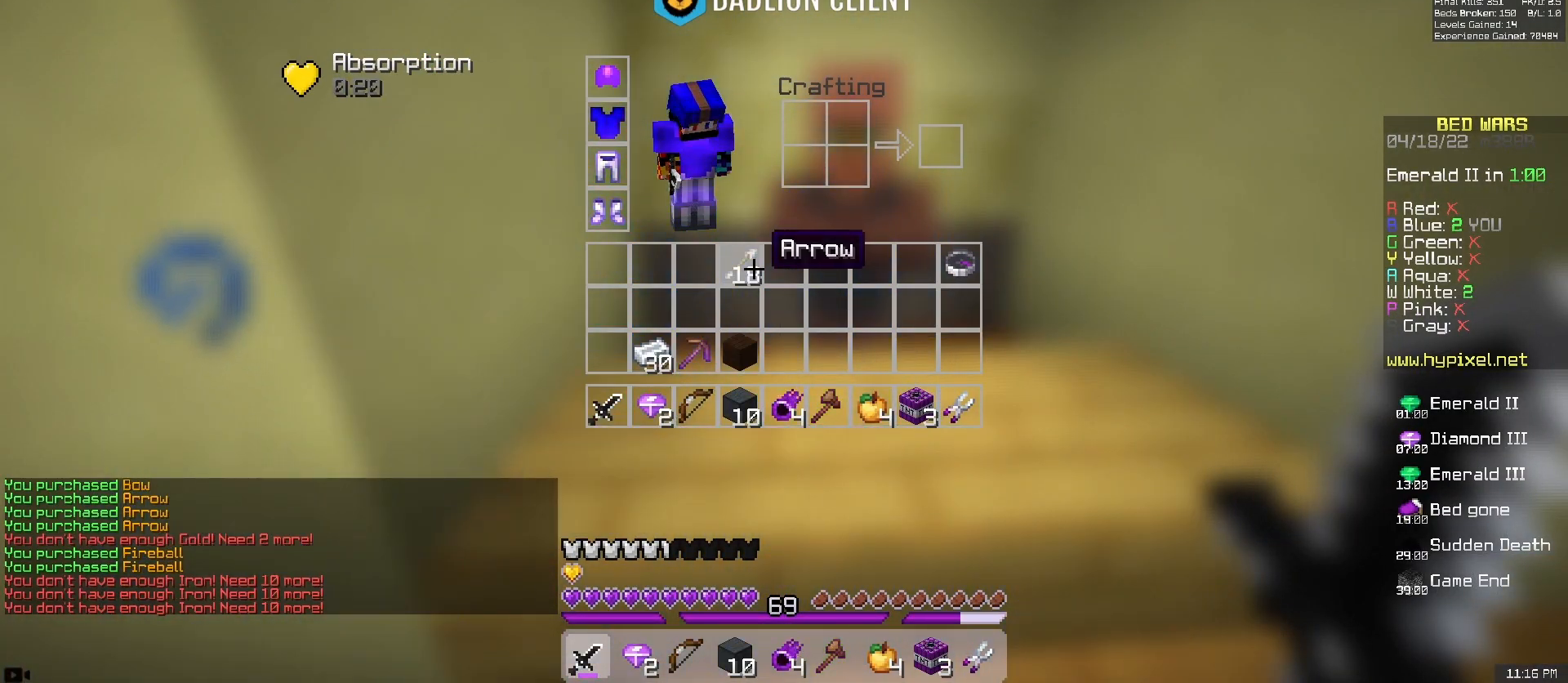
{"keys": ["space", "w"], "mouse": [], "events": [[167, "d", "down"], [200, "w", "down"], [333, "space", "down"], [483, "d", "up"]]}
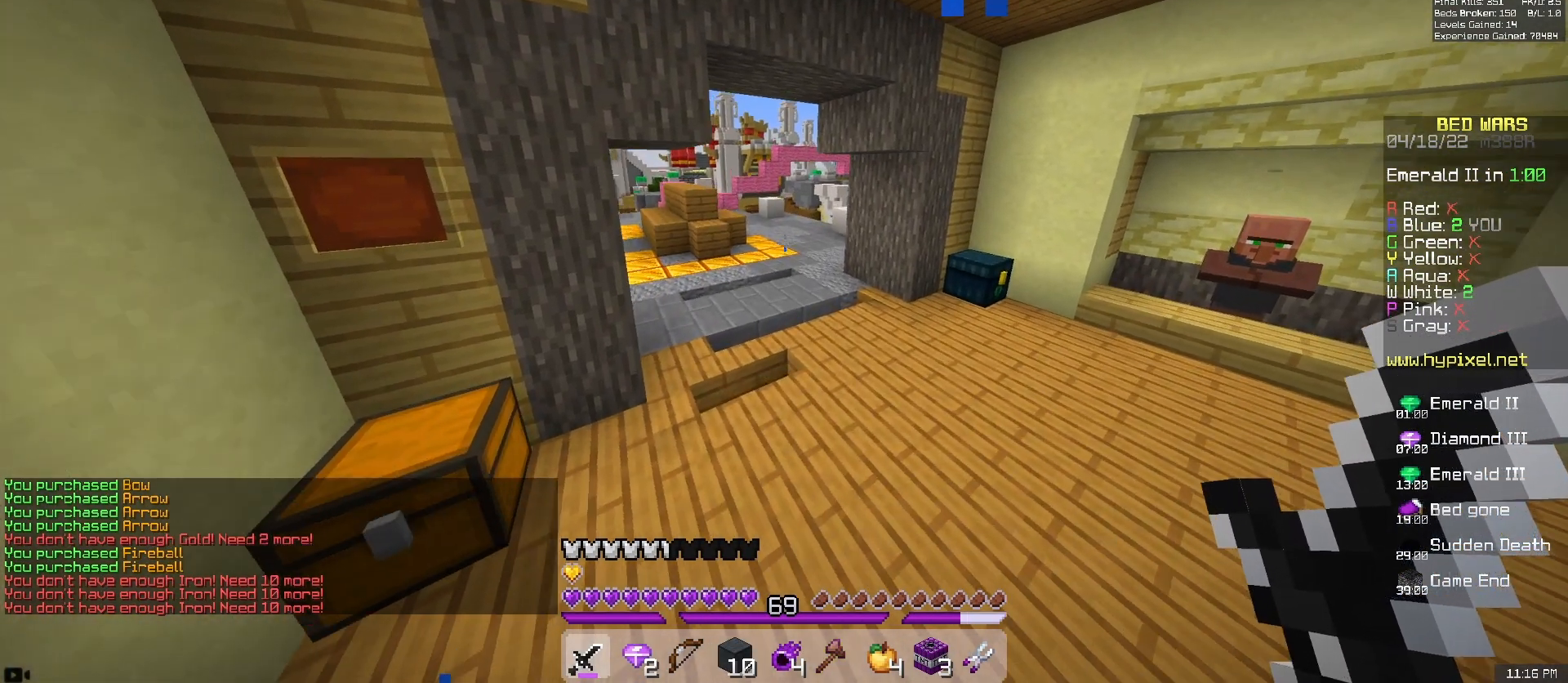
{"keys": [], "mouse": [], "events": [[17, "space", "up"], [100, "w", "up"]]}
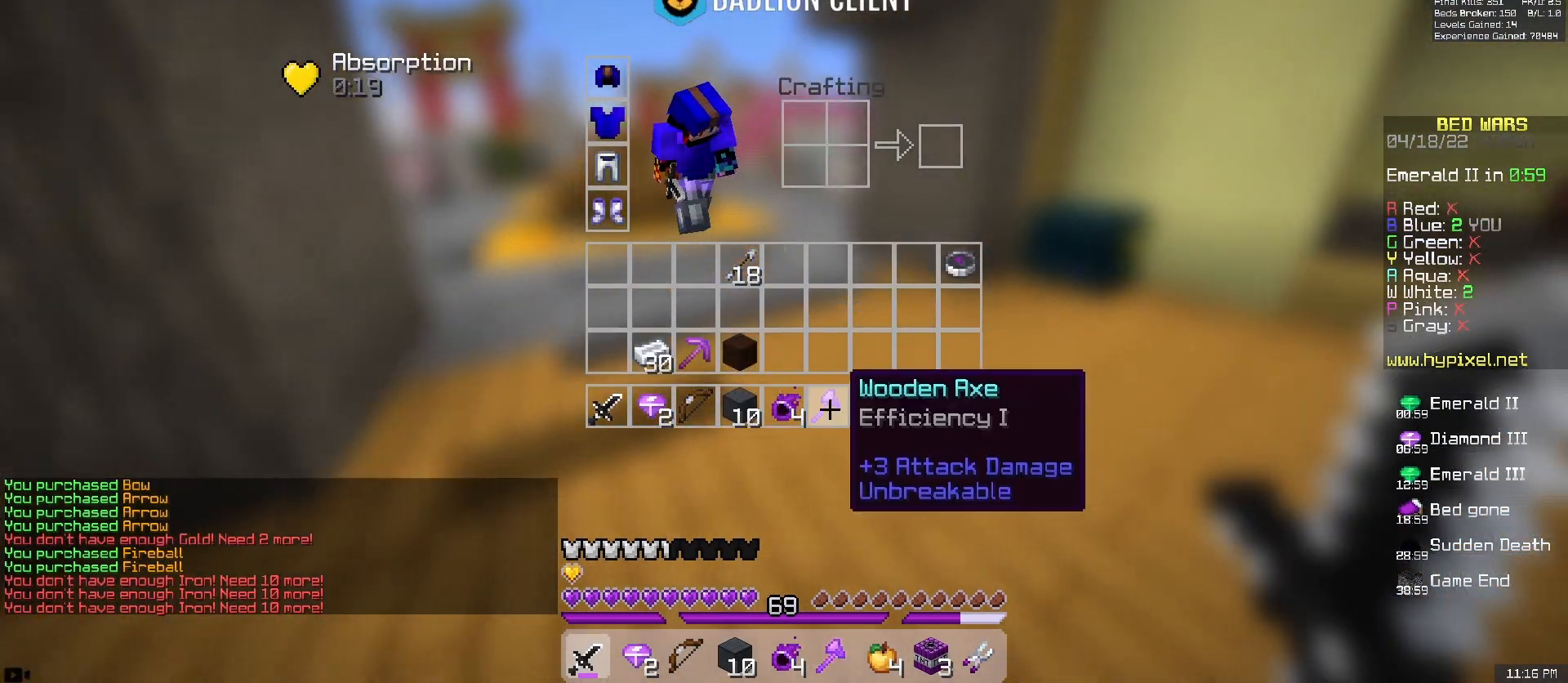
{"keys": [], "mouse": [], "events": []}
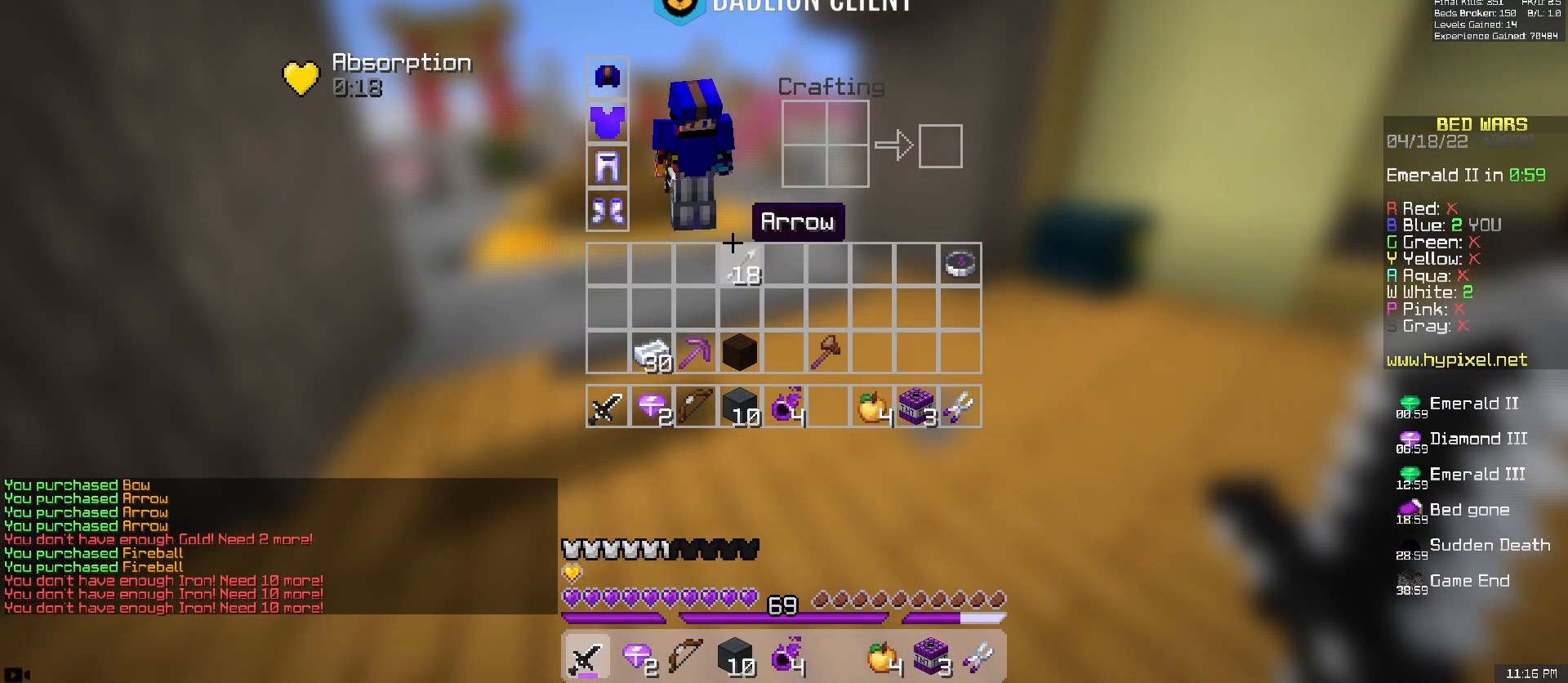
{"keys": [], "mouse": [], "events": []}
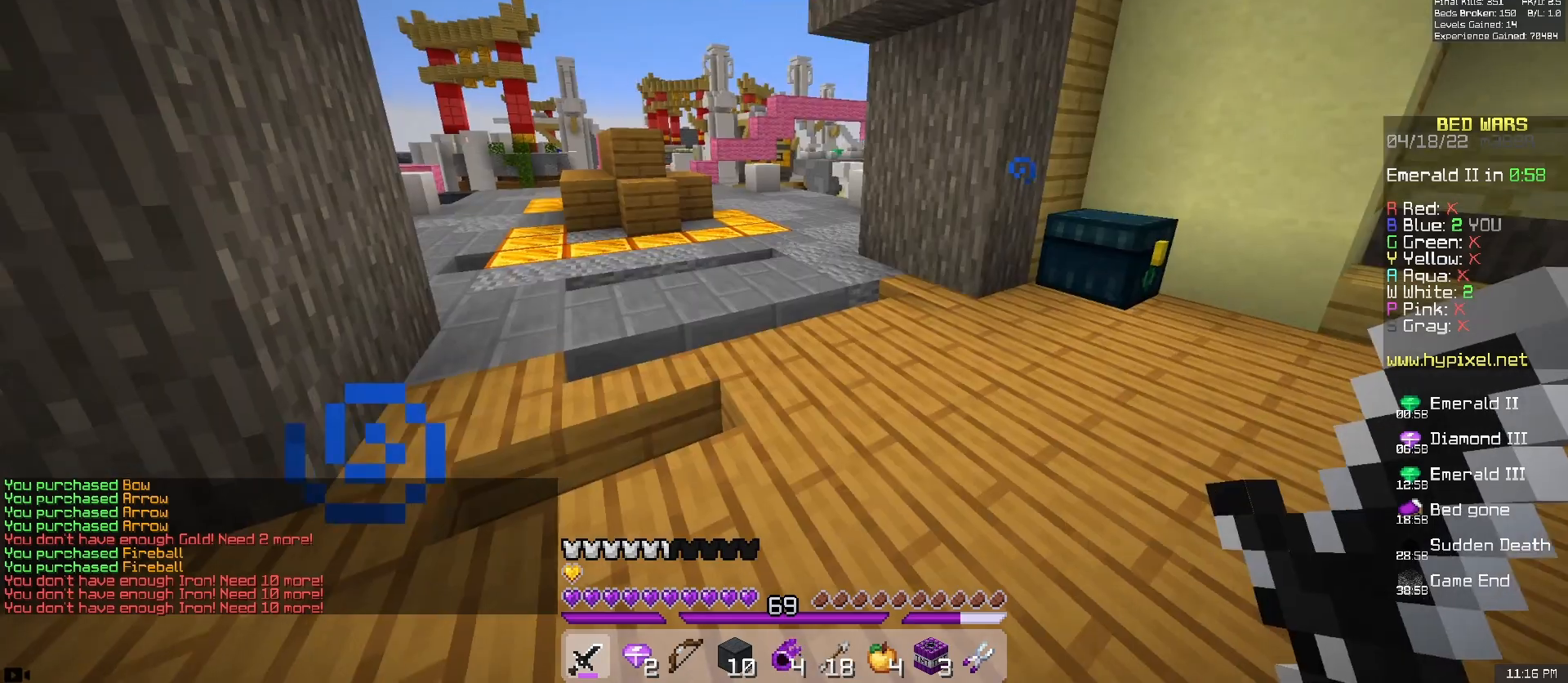
{"keys": ["a", "w"], "mouse": ["left"], "events": [[17, "w", "down"], [150, "space", "down"], [333, "a", "down"], [367, "space", "up"], [417, "mouse_left", "down"]]}
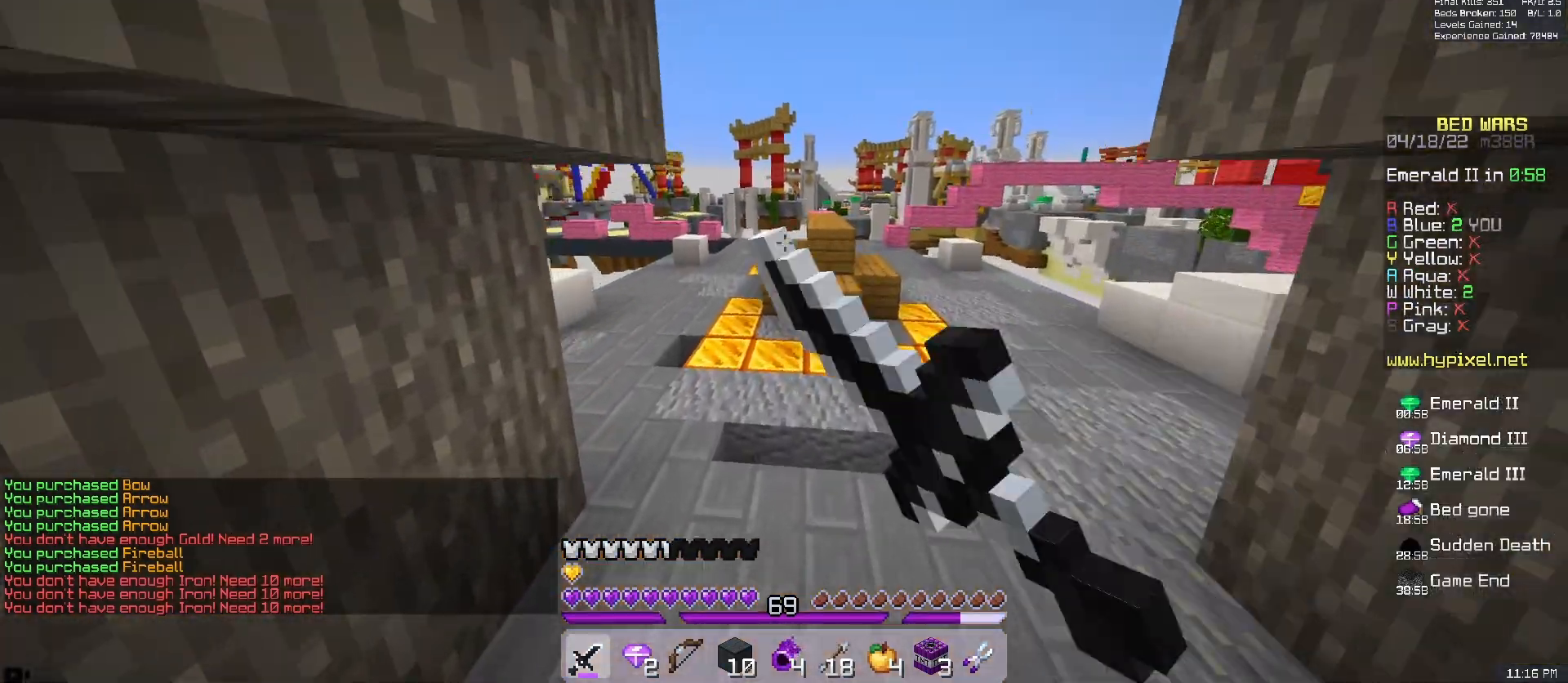
{"keys": ["w"], "mouse": ["left"], "events": [[83, "space", "down"], [383, "a", "up"], [483, "space", "up"]]}
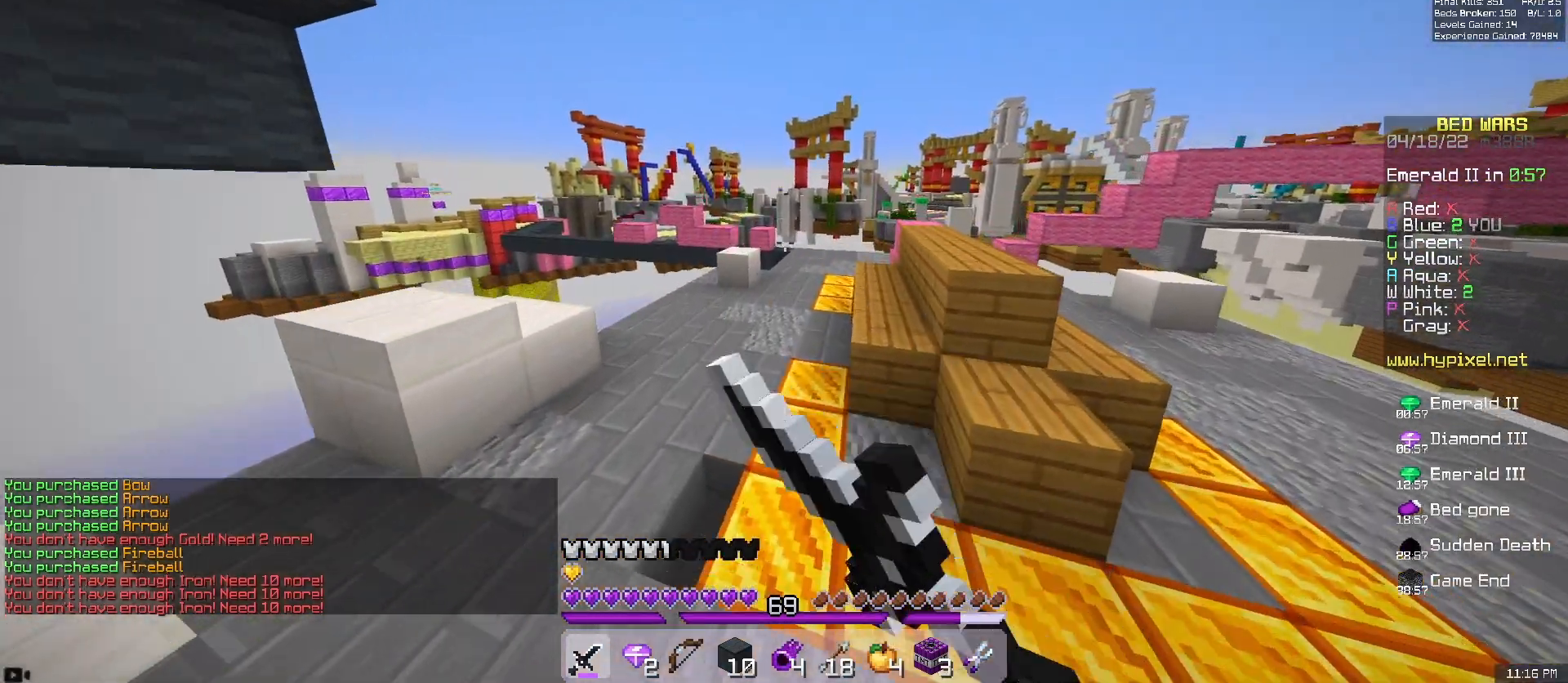
{"keys": ["d", "space", "w"], "mouse": [], "events": [[67, "mouse_left", "up"], [250, "space", "down"], [433, "d", "down"]]}
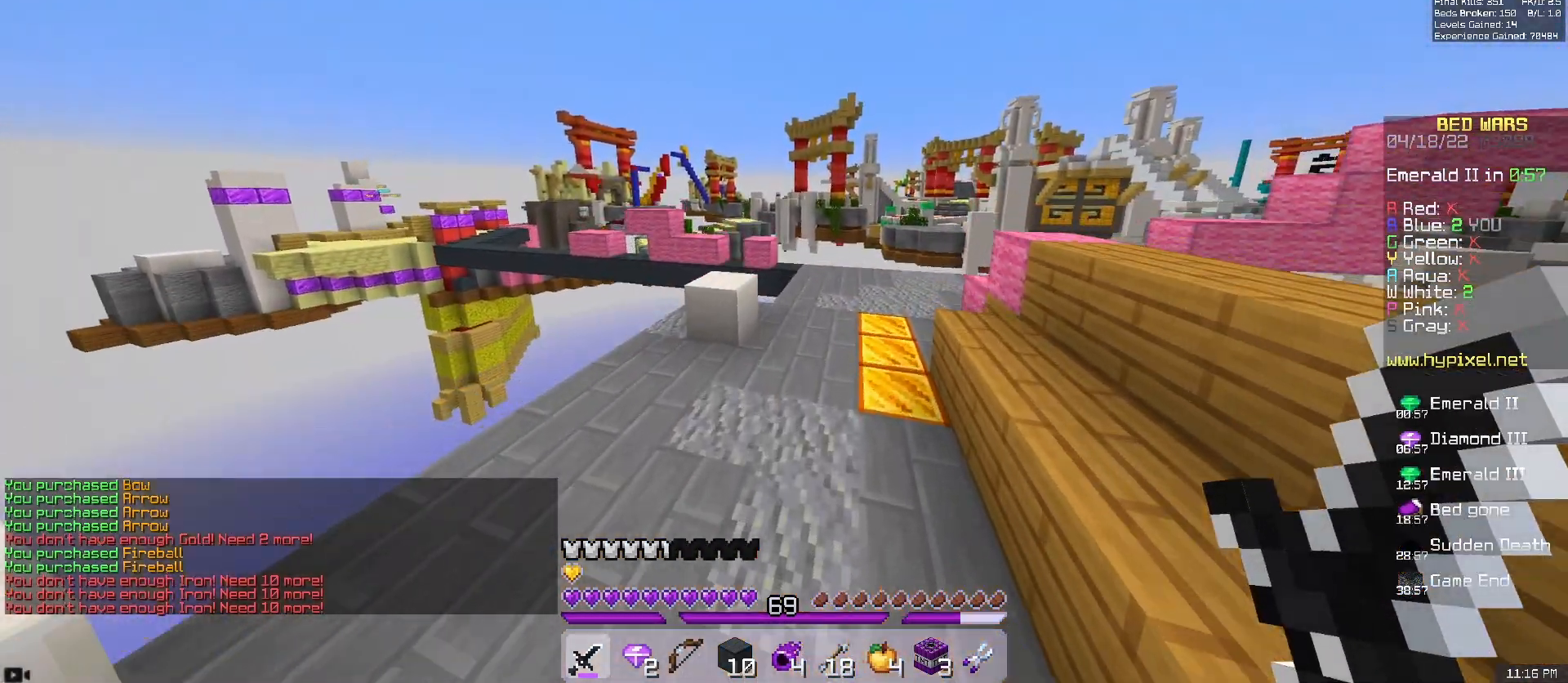
{"keys": ["d", "space", "w"], "mouse": [], "events": [[33, "space", "up"], [217, "d", "up"], [350, "space", "down"], [500, "d", "down"]]}